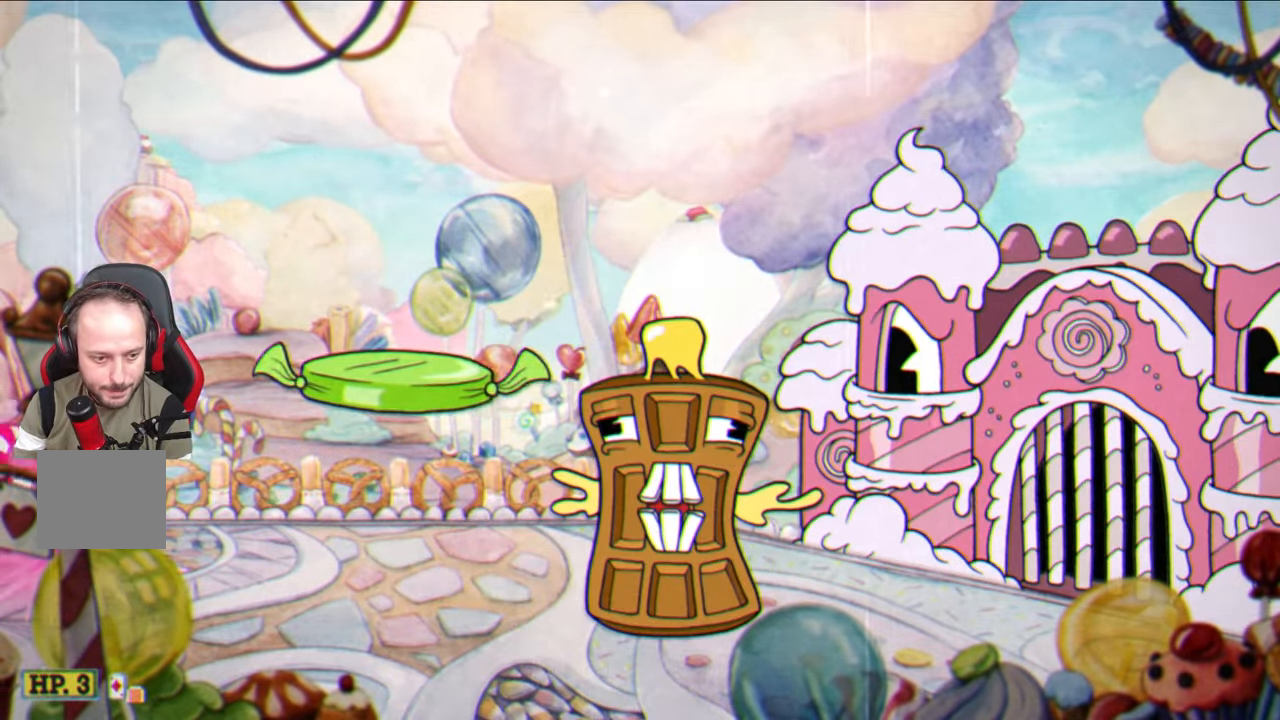
Gameplay with a controller (PlayStation layout); each line is a JSON object with the inputs held at the frame after it. "events" lists button and stick changes between this image and that frame as [ms after this image, input, new state], when the widget could be followed in between.
{"buttons": ["SQUARE"], "left_stick": "center", "right_stick": "center", "events": [[33, "SQUARE", "down"], [83, "left_stick", "center"], [367, "left_stick", "right"], [500, "left_stick", "center"]]}
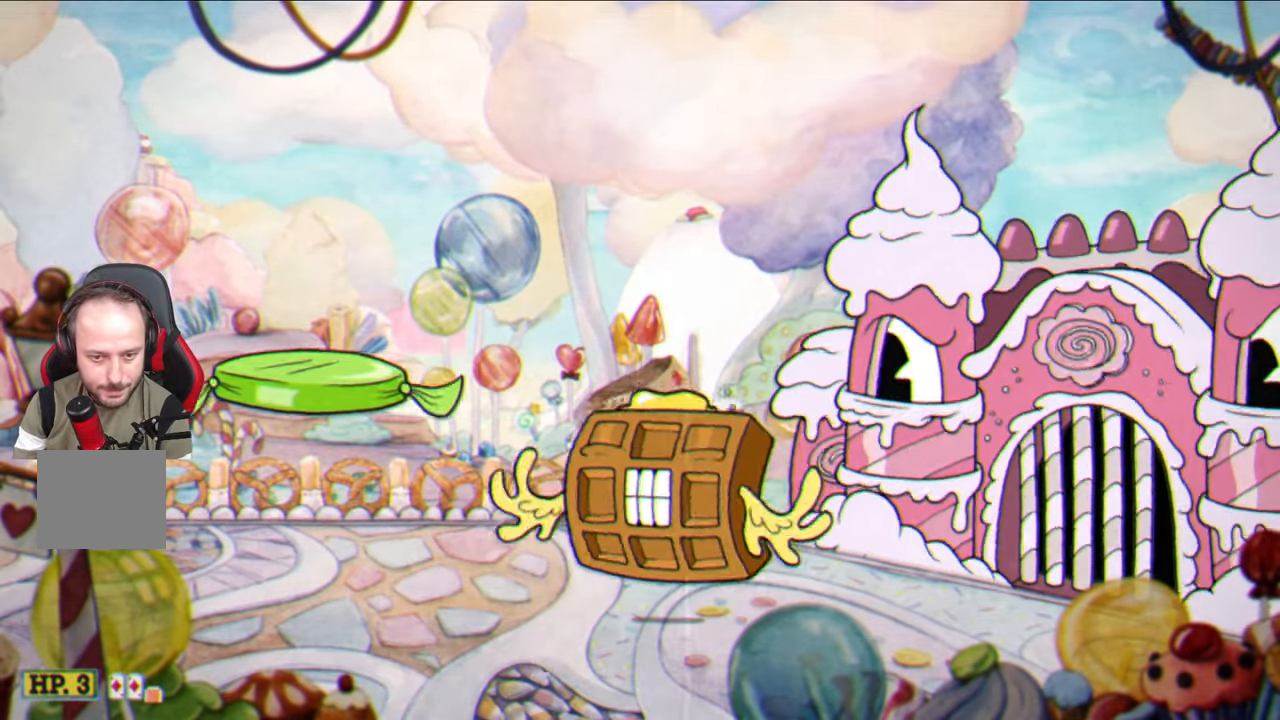
{"buttons": ["SQUARE"], "left_stick": "right", "right_stick": "center", "events": [[117, "left_stick", "right"], [250, "left_stick", "center"], [383, "left_stick", "right"]]}
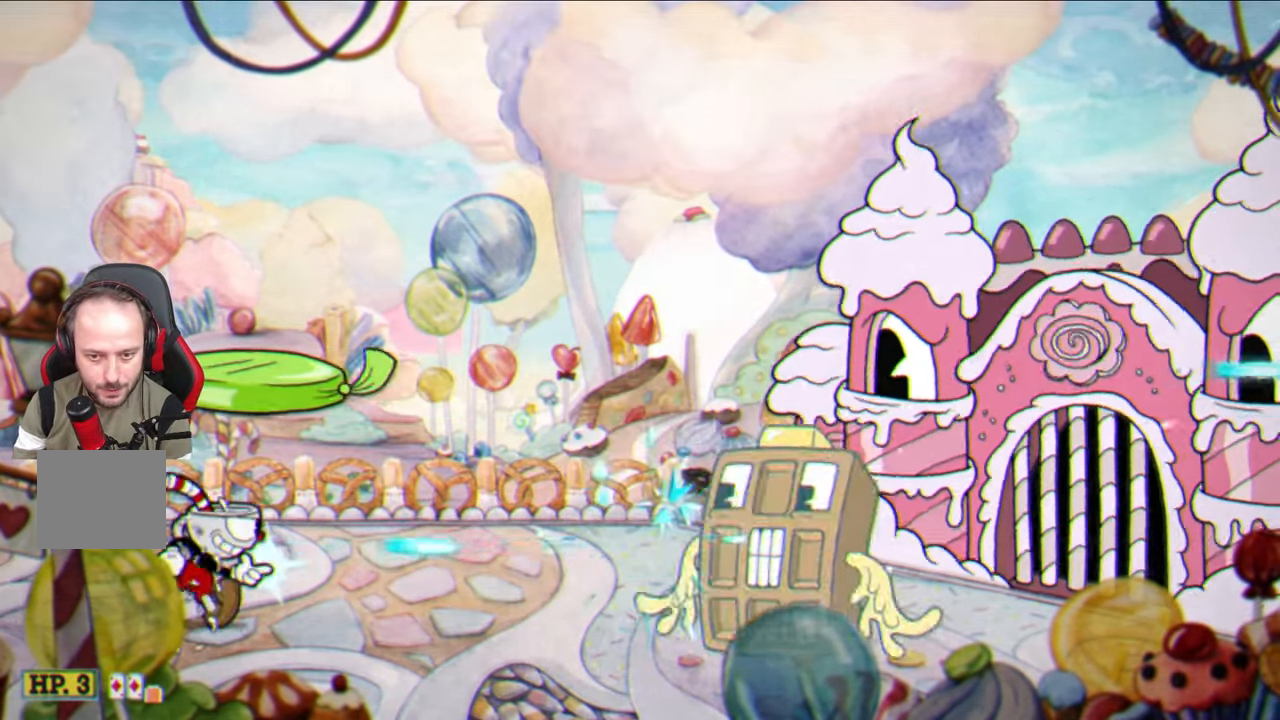
{"buttons": ["SQUARE"], "left_stick": "center", "right_stick": "center", "events": [[483, "left_stick", "center"]]}
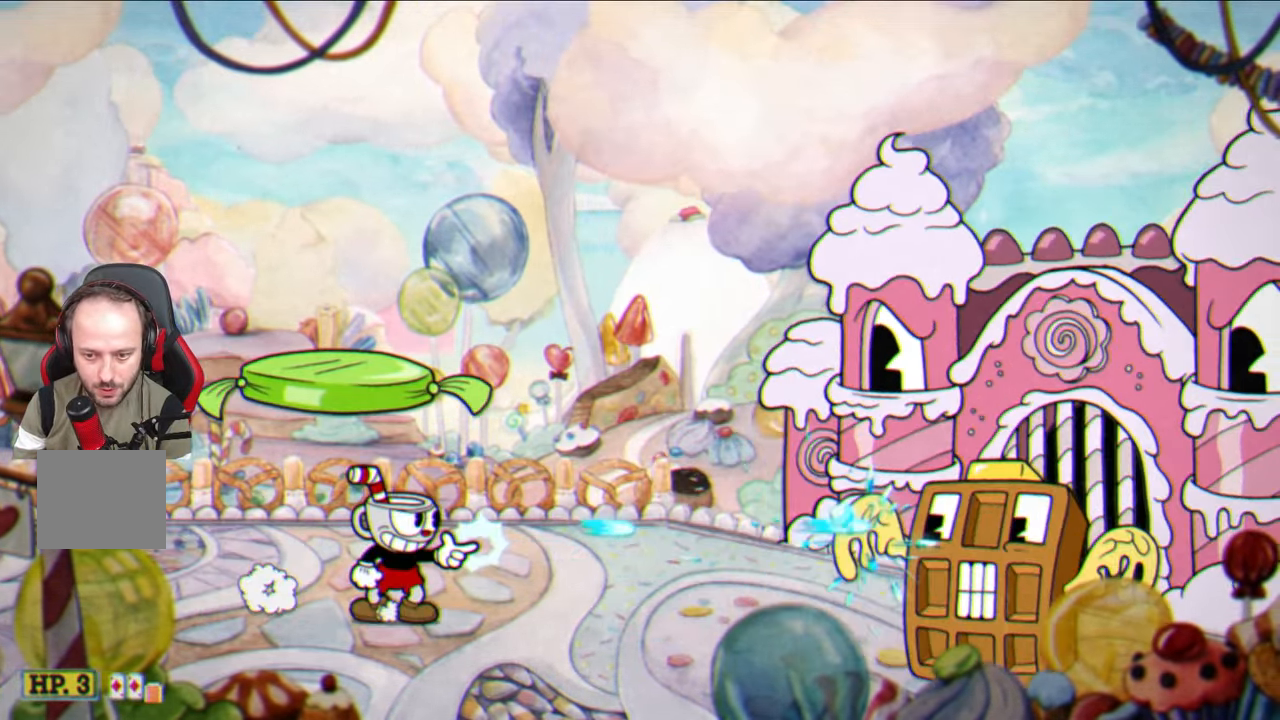
{"buttons": ["CROSS", "SQUARE"], "left_stick": "up-right", "right_stick": "center", "events": [[200, "left_stick", "right"], [250, "left_stick", "up-right"], [483, "CROSS", "down"]]}
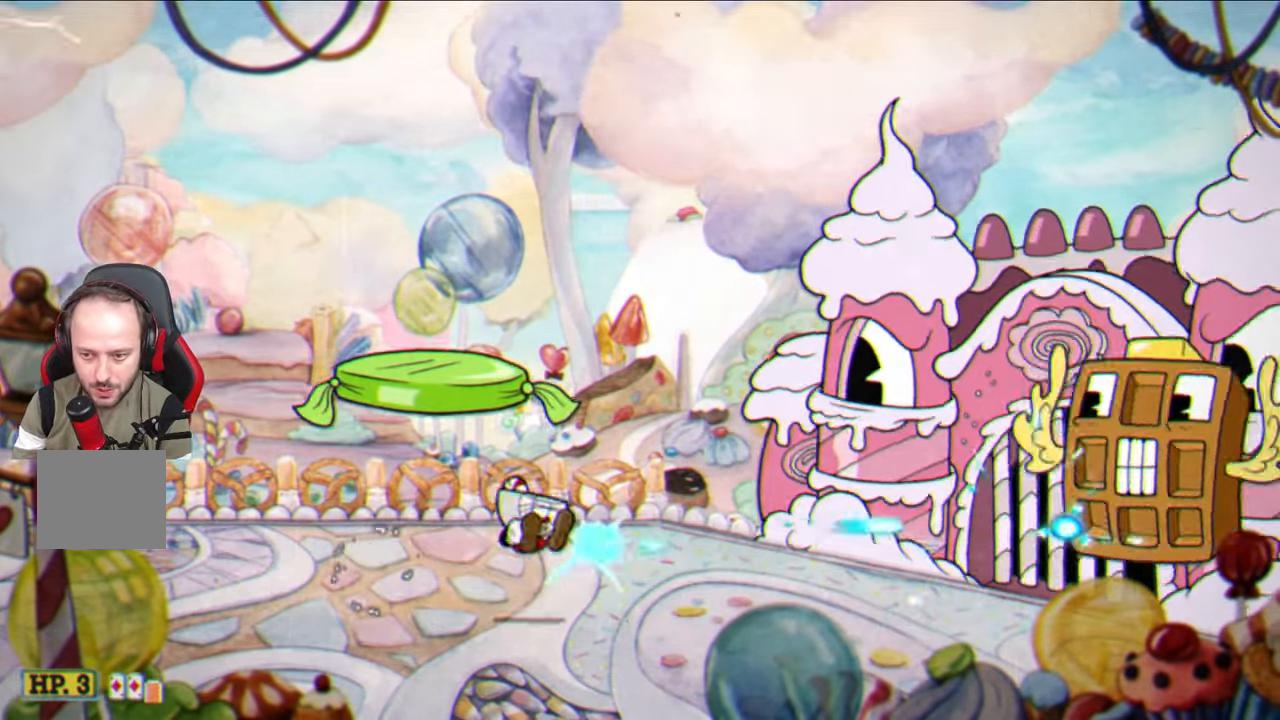
{"buttons": ["SQUARE"], "left_stick": "up-right", "right_stick": "center", "events": [[17, "L1", "down"], [167, "CROSS", "up"], [167, "L1", "up"]]}
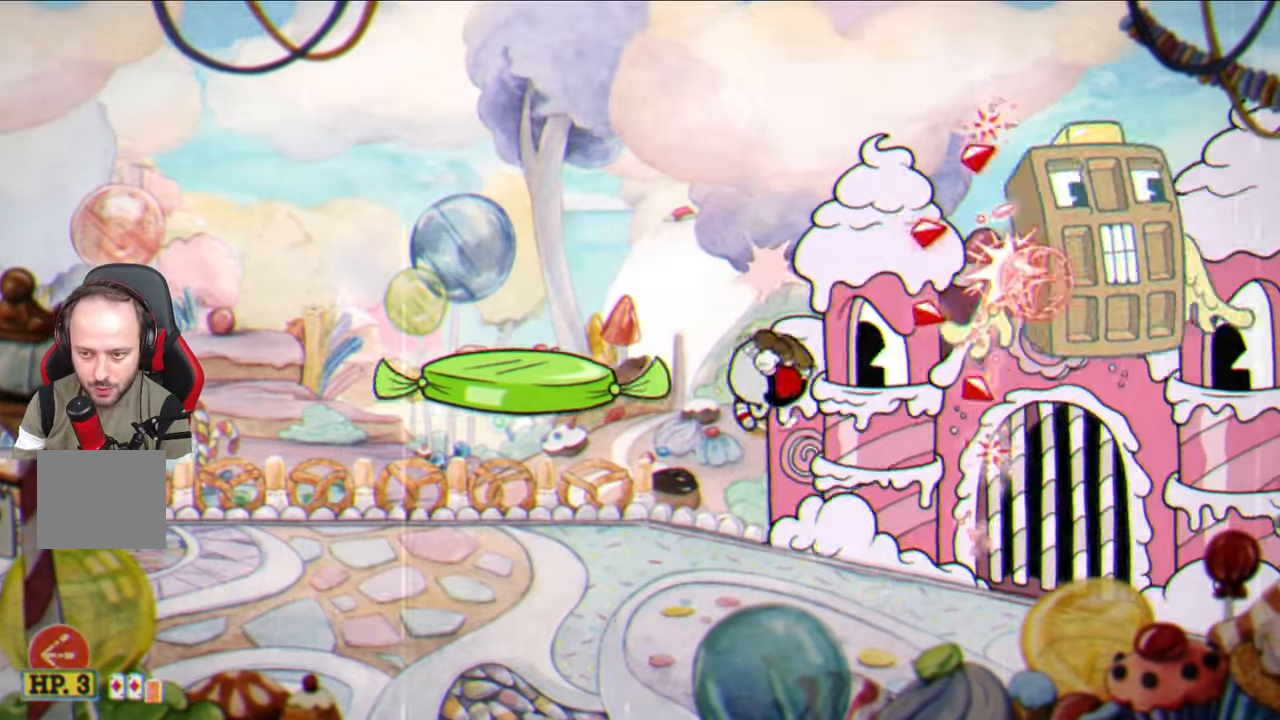
{"buttons": ["SQUARE"], "left_stick": "up", "right_stick": "center", "events": [[133, "left_stick", "up"]]}
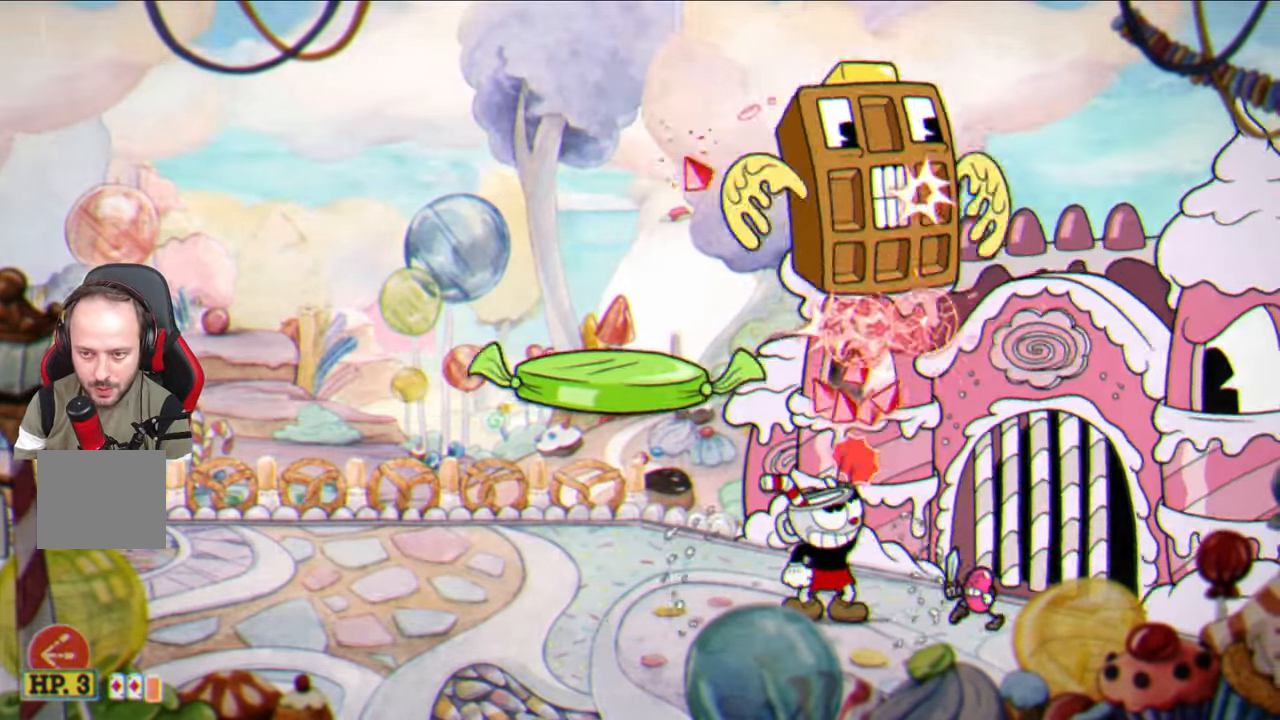
{"buttons": ["SQUARE"], "left_stick": "left", "right_stick": "center", "events": [[83, "left_stick", "up-left"], [233, "left_stick", "left"]]}
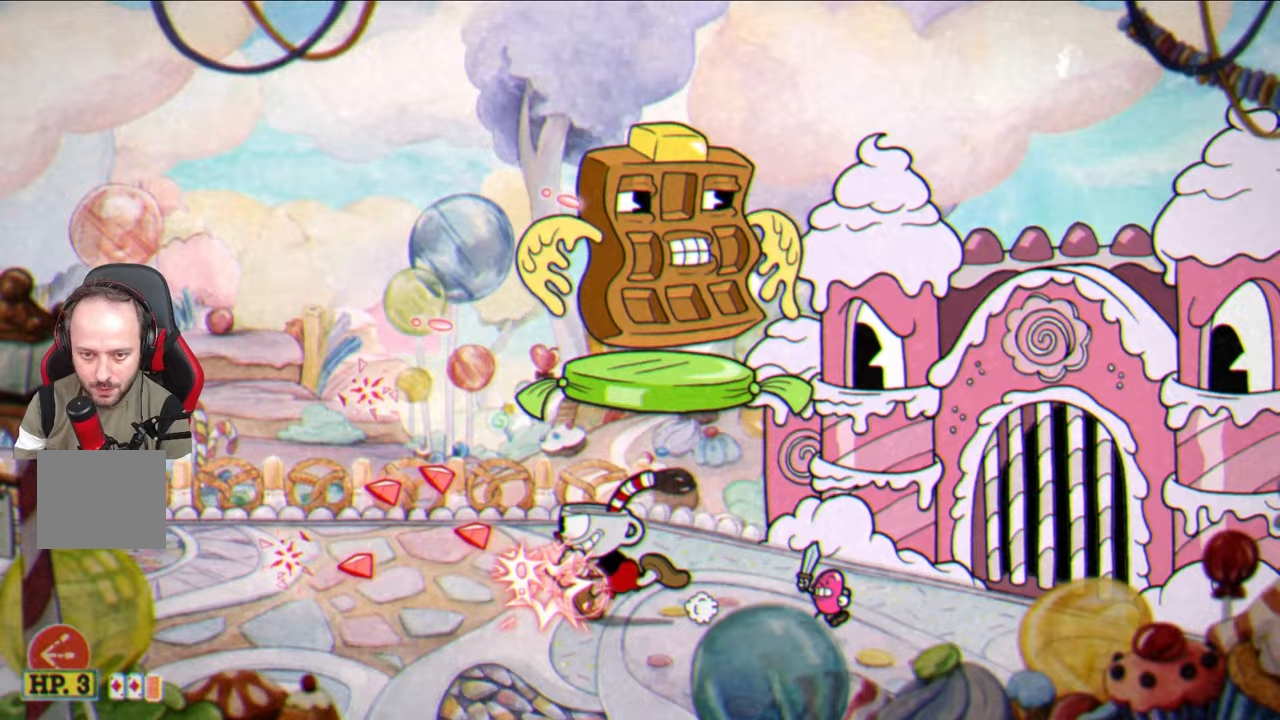
{"buttons": ["SQUARE"], "left_stick": "left", "right_stick": "center", "events": []}
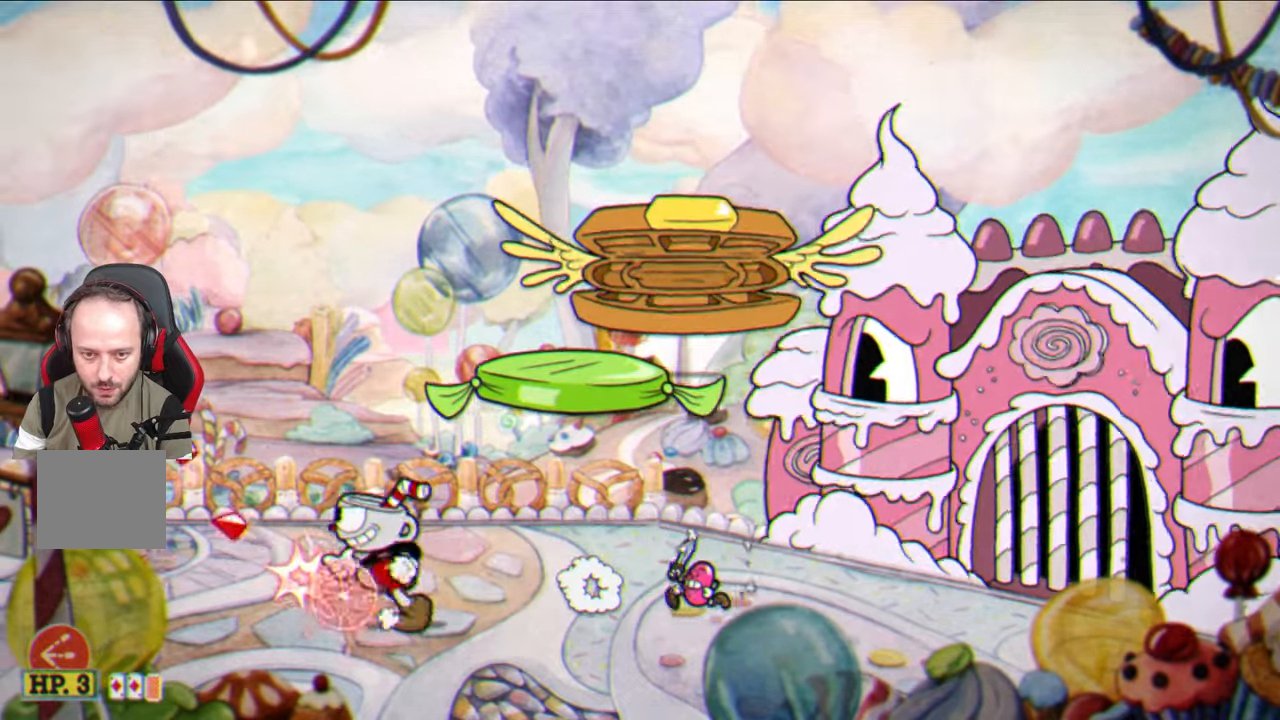
{"buttons": [], "left_stick": "left", "right_stick": "center", "events": [[200, "SQUARE", "up"]]}
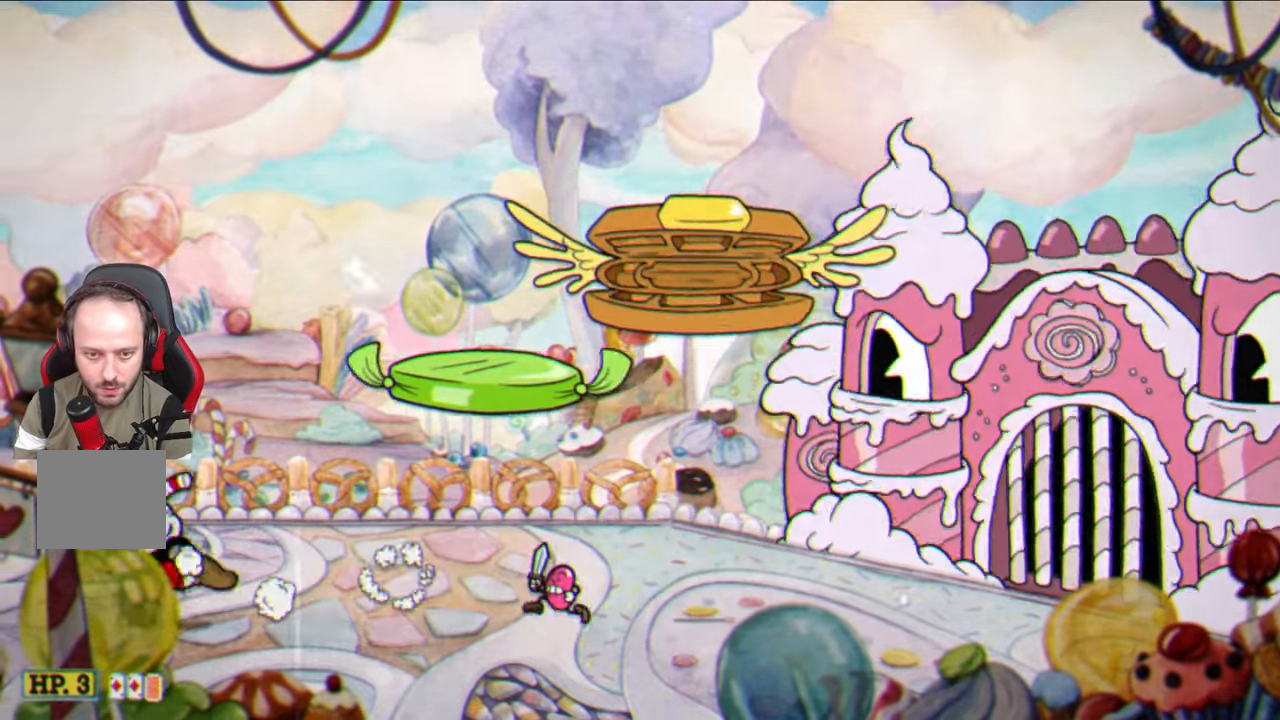
{"buttons": [], "left_stick": "left", "right_stick": "center", "events": []}
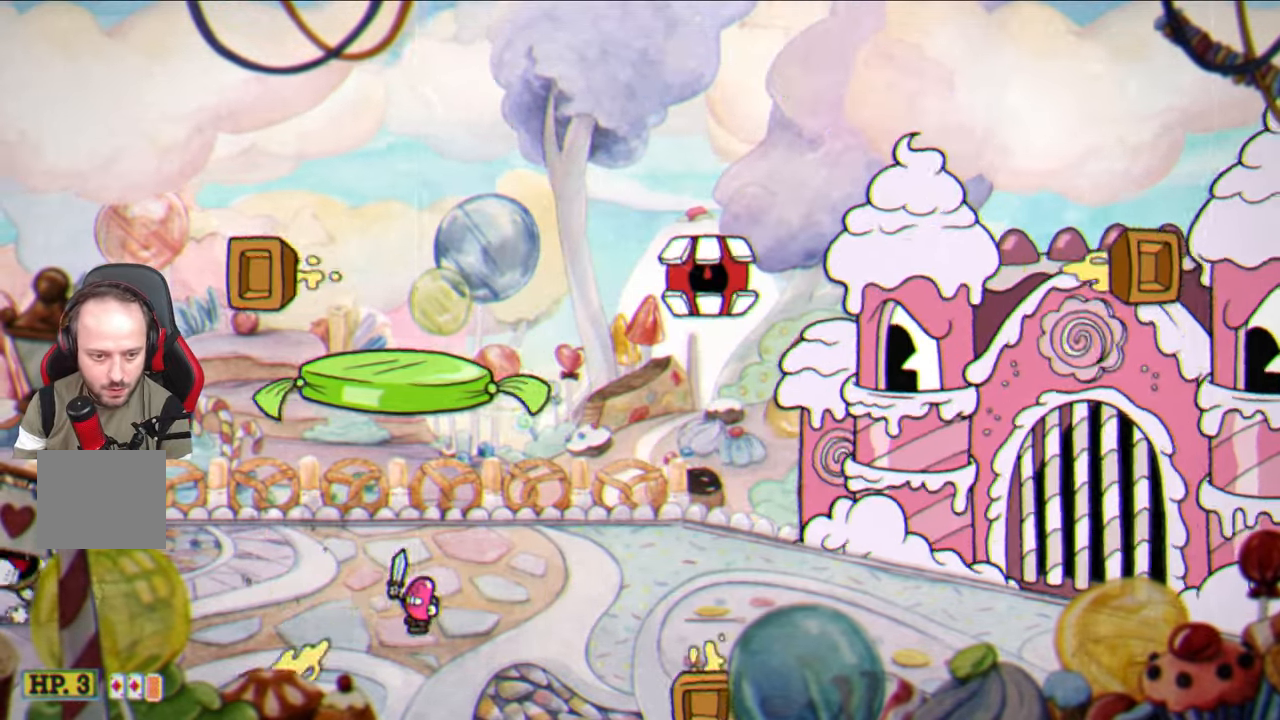
{"buttons": [], "left_stick": "center", "right_stick": "center", "events": [[200, "left_stick", "center"]]}
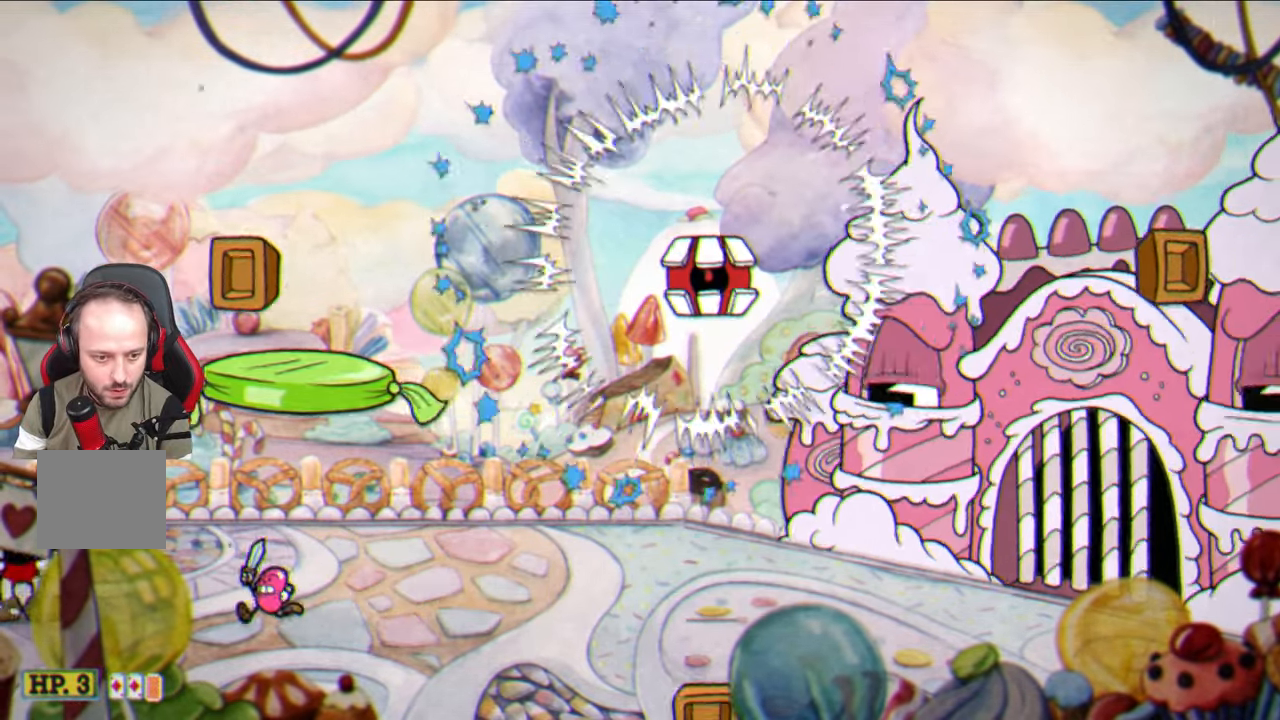
{"buttons": ["CROSS"], "left_stick": "right", "right_stick": "center", "events": [[33, "CROSS", "down"], [100, "CROSS", "up"], [200, "left_stick", "right"], [300, "left_stick", "center"], [400, "CROSS", "down"], [433, "left_stick", "right"]]}
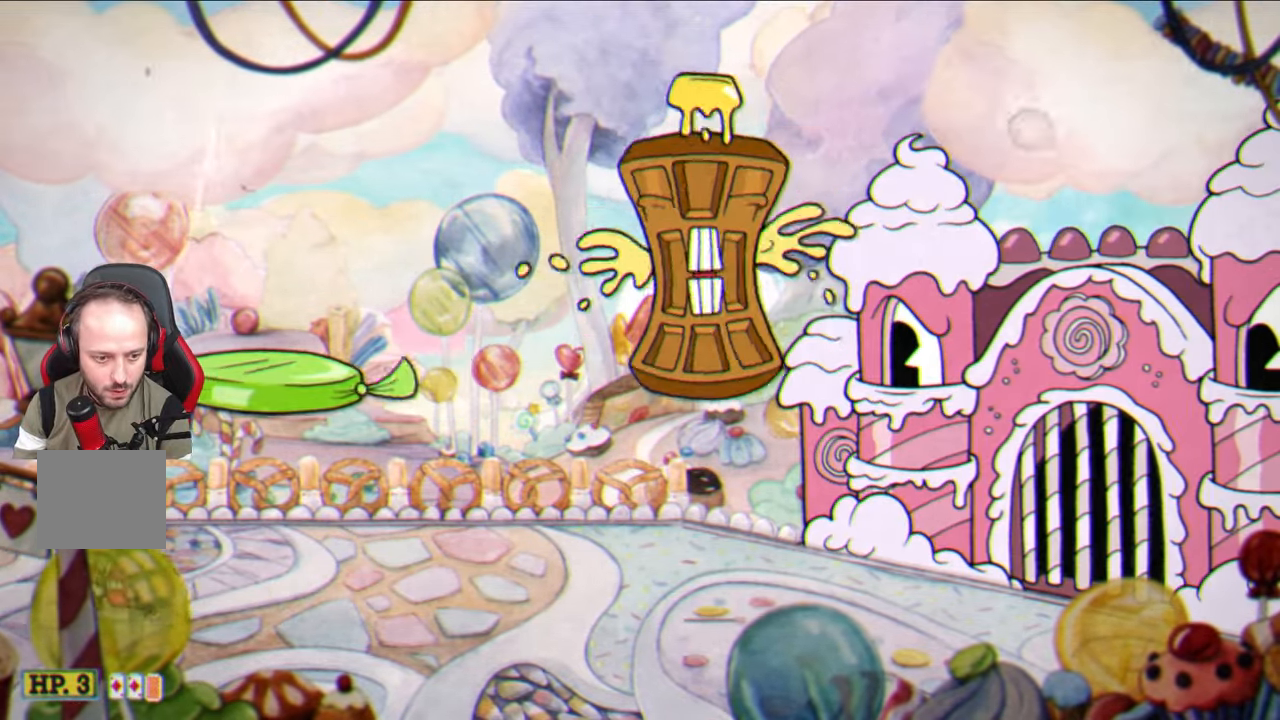
{"buttons": ["SQUARE"], "left_stick": "right", "right_stick": "center", "events": [[17, "CROSS", "up"], [83, "left_stick", "center"], [133, "SQUARE", "down"], [467, "left_stick", "right"]]}
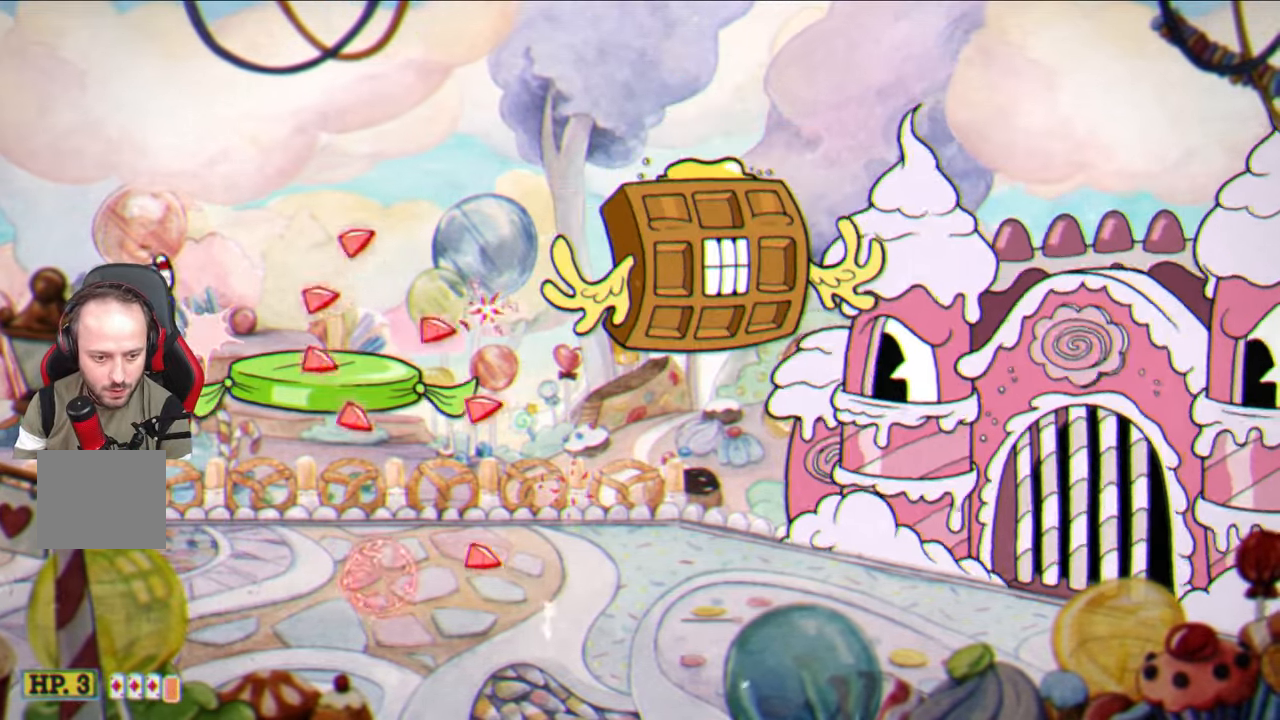
{"buttons": ["SQUARE"], "left_stick": "center", "right_stick": "center", "events": [[133, "left_stick", "center"], [233, "left_stick", "right"], [383, "left_stick", "center"]]}
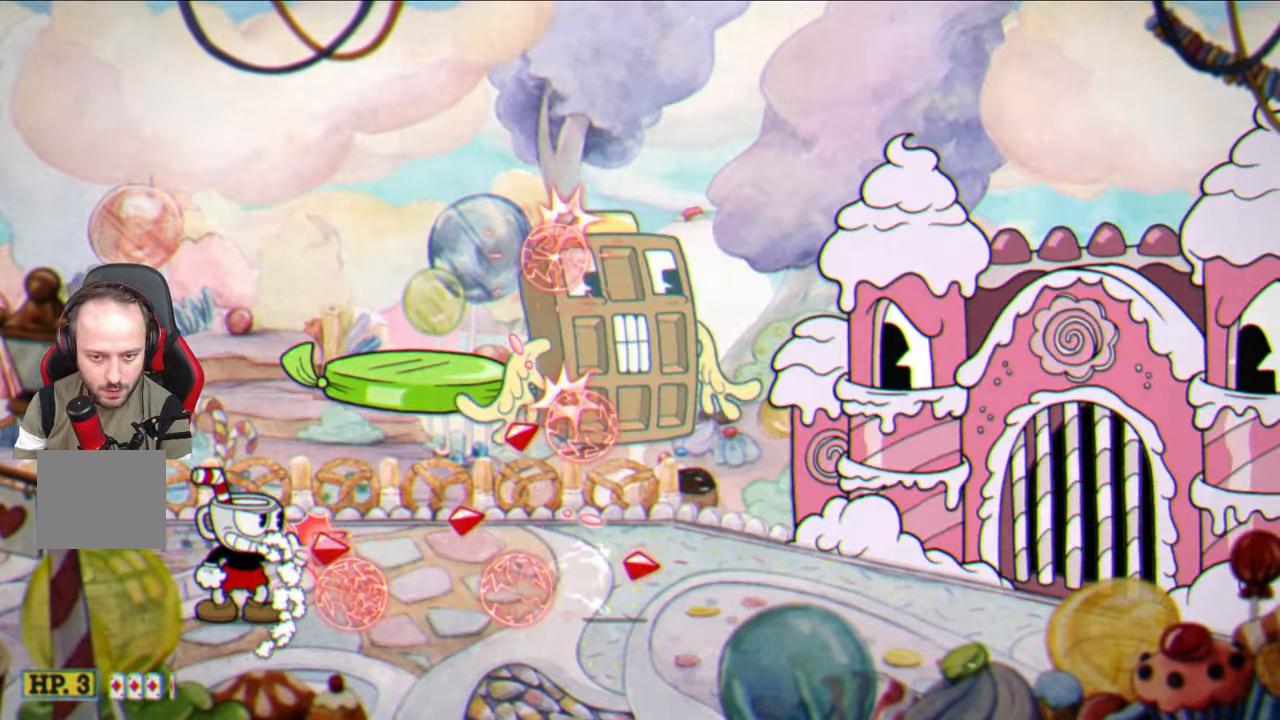
{"buttons": ["CIRCLE"], "left_stick": "center", "right_stick": "center", "events": [[283, "L1", "down"], [333, "SQUARE", "up"], [350, "L1", "up"], [417, "CIRCLE", "down"]]}
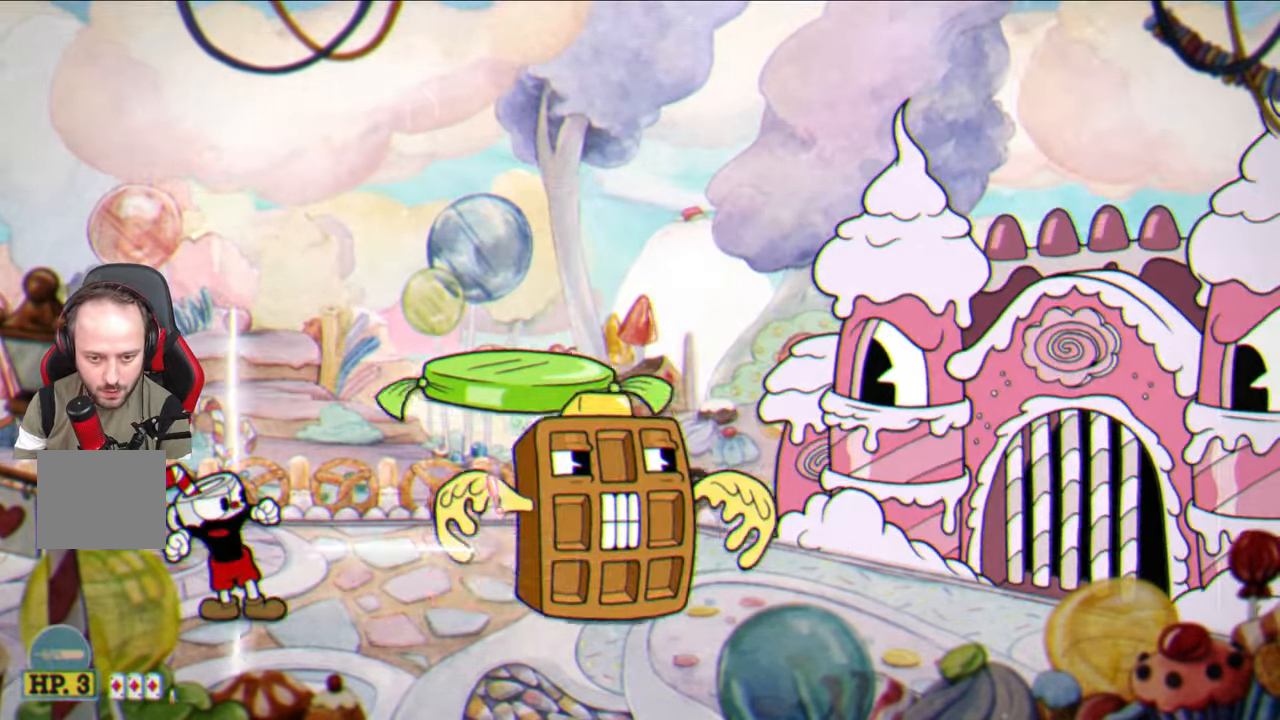
{"buttons": ["SQUARE"], "left_stick": "right", "right_stick": "center", "events": [[17, "CIRCLE", "up"], [150, "SQUARE", "down"], [267, "left_stick", "right"]]}
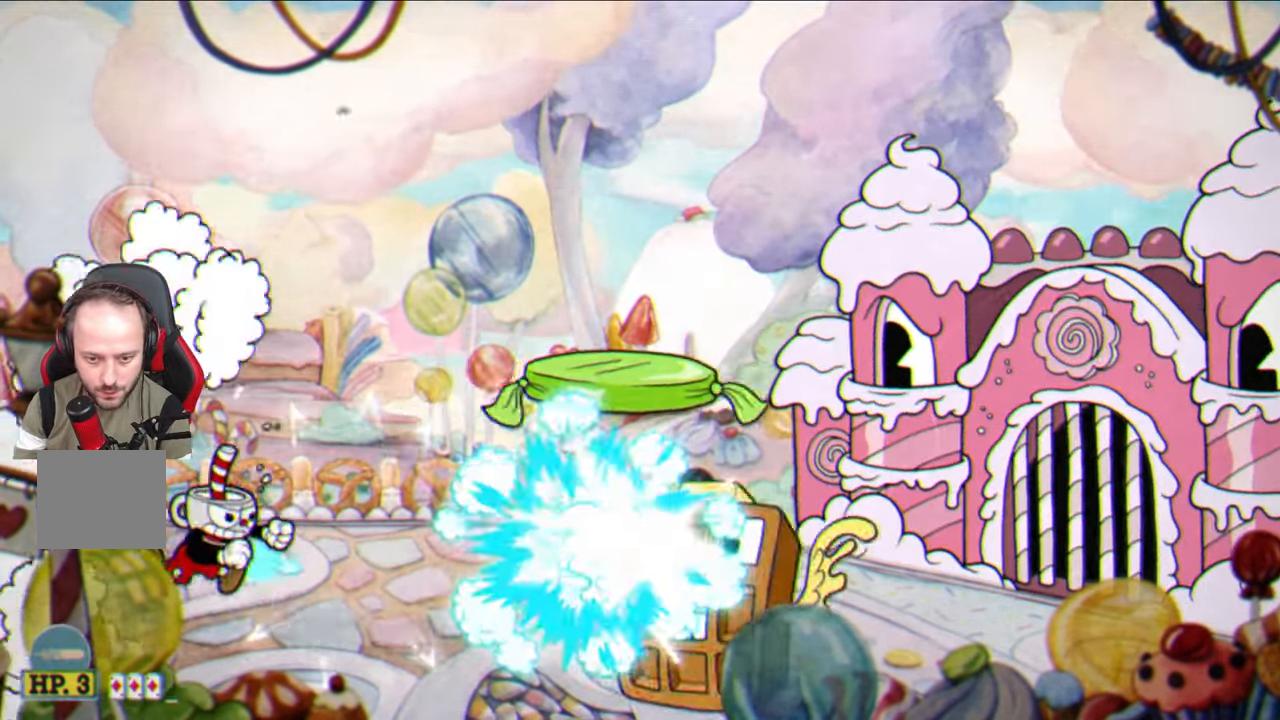
{"buttons": ["SQUARE"], "left_stick": "up-right", "right_stick": "center", "events": [[300, "left_stick", "up-right"]]}
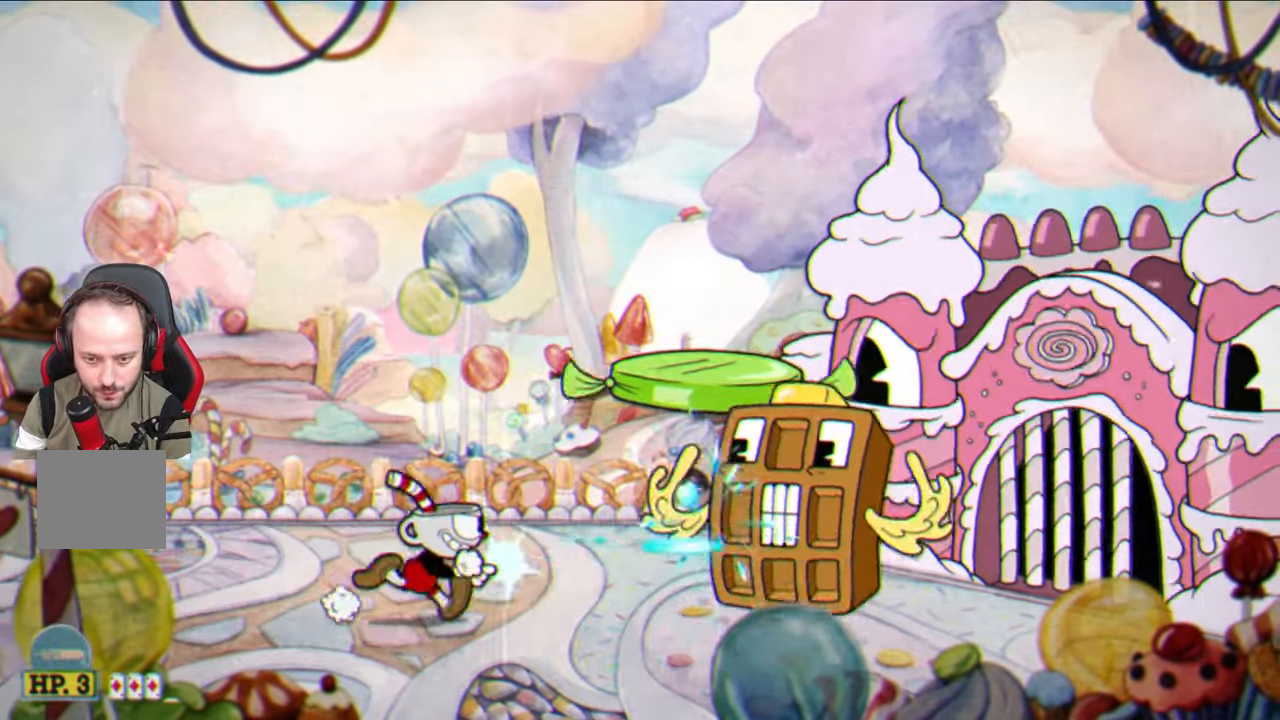
{"buttons": ["SQUARE"], "left_stick": "up", "right_stick": "center", "events": [[33, "L1", "down"], [167, "L1", "up"], [417, "left_stick", "up"]]}
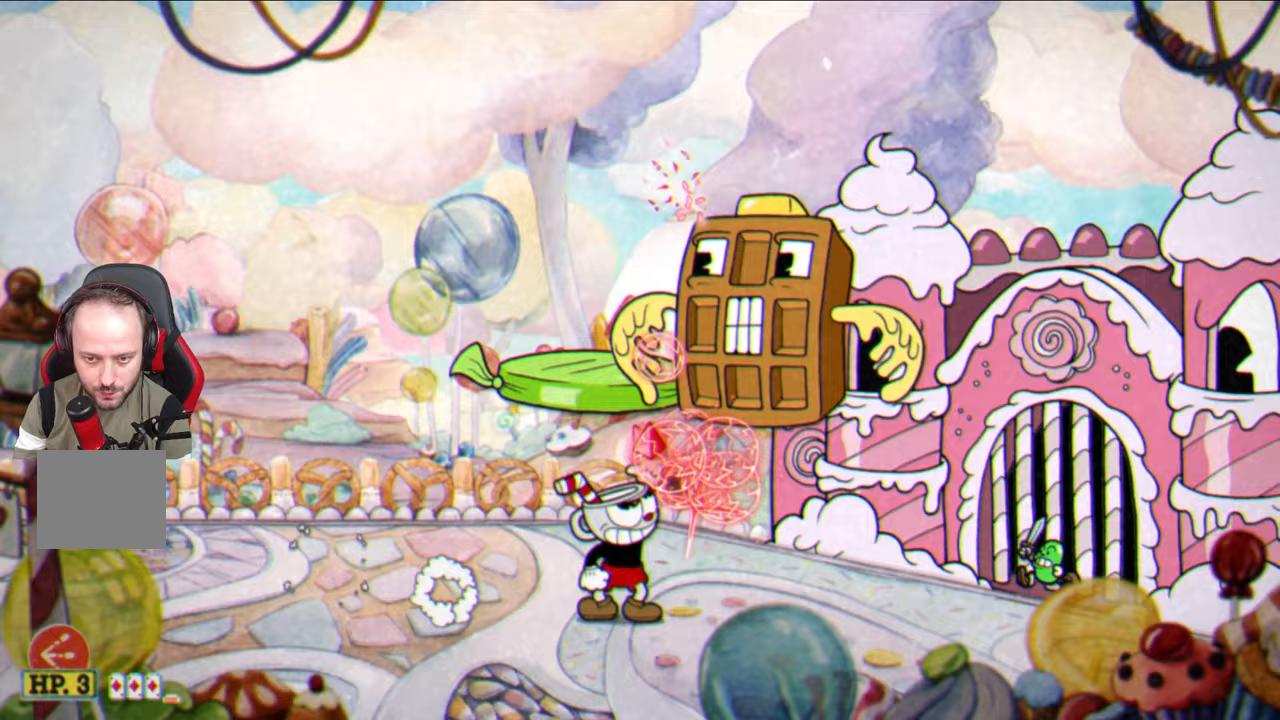
{"buttons": ["SQUARE"], "left_stick": "up", "right_stick": "center", "events": []}
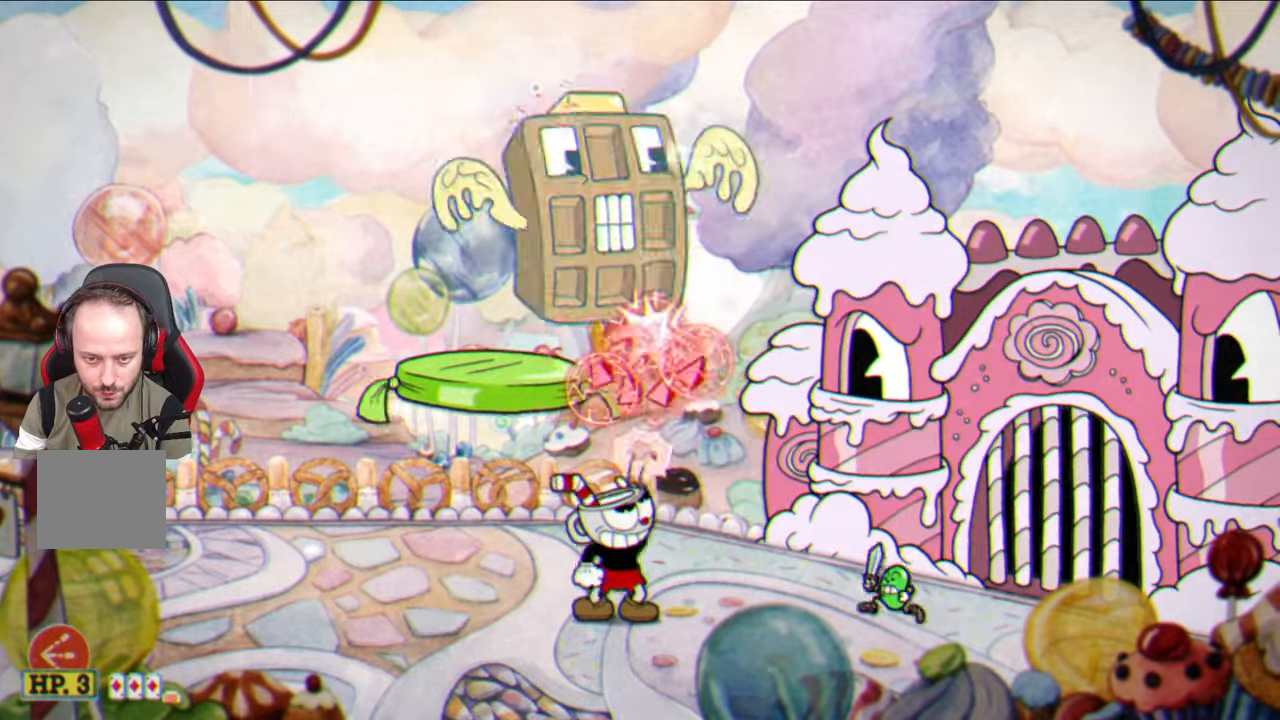
{"buttons": ["SQUARE"], "left_stick": "up", "right_stick": "center", "events": []}
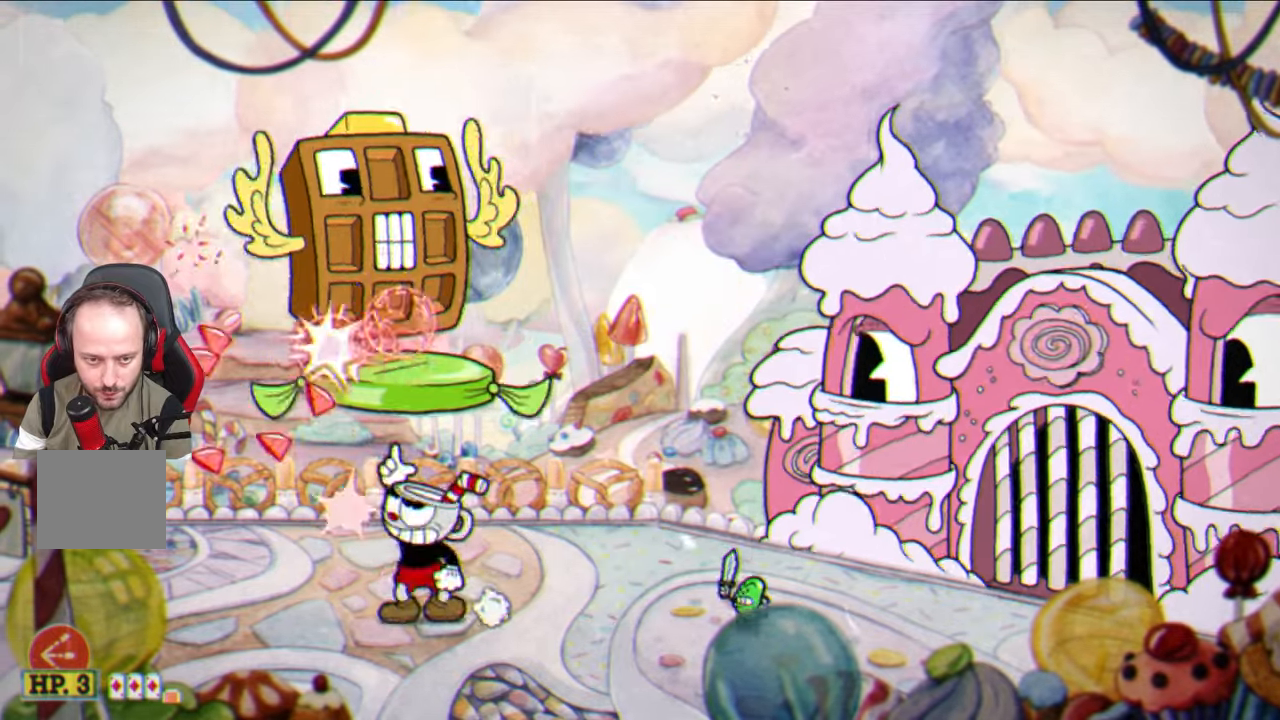
{"buttons": ["SQUARE"], "left_stick": "up-right", "right_stick": "center", "events": [[167, "left_stick", "up-right"], [300, "CROSS", "down"], [383, "CROSS", "up"]]}
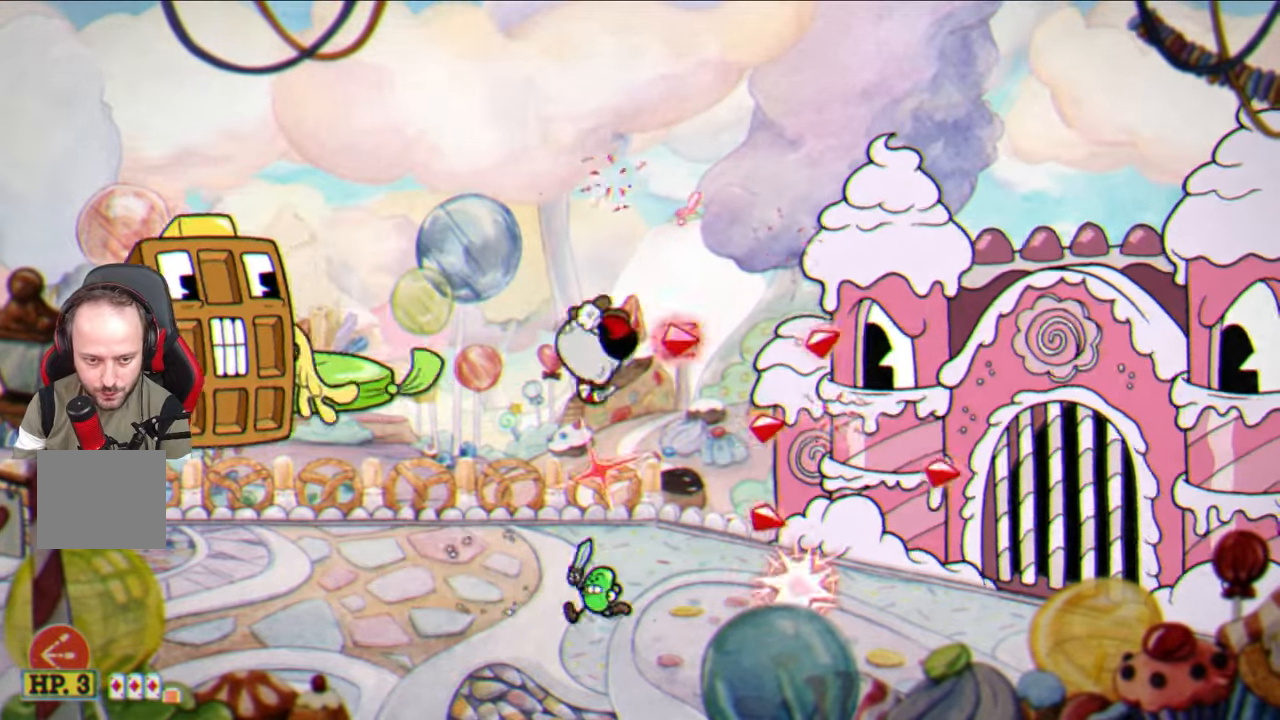
{"buttons": ["SQUARE"], "left_stick": "center", "right_stick": "center", "events": [[300, "left_stick", "up-left"], [400, "left_stick", "center"]]}
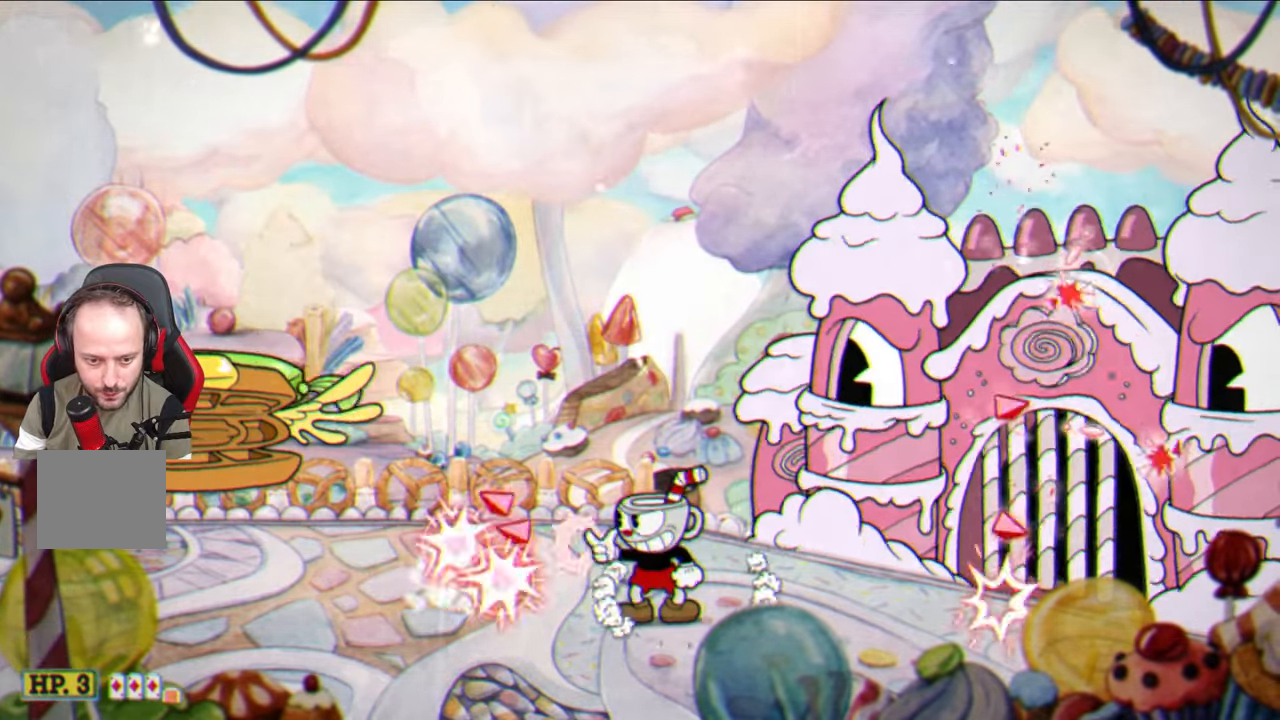
{"buttons": ["SQUARE"], "left_stick": "right", "right_stick": "center", "events": [[383, "left_stick", "right"]]}
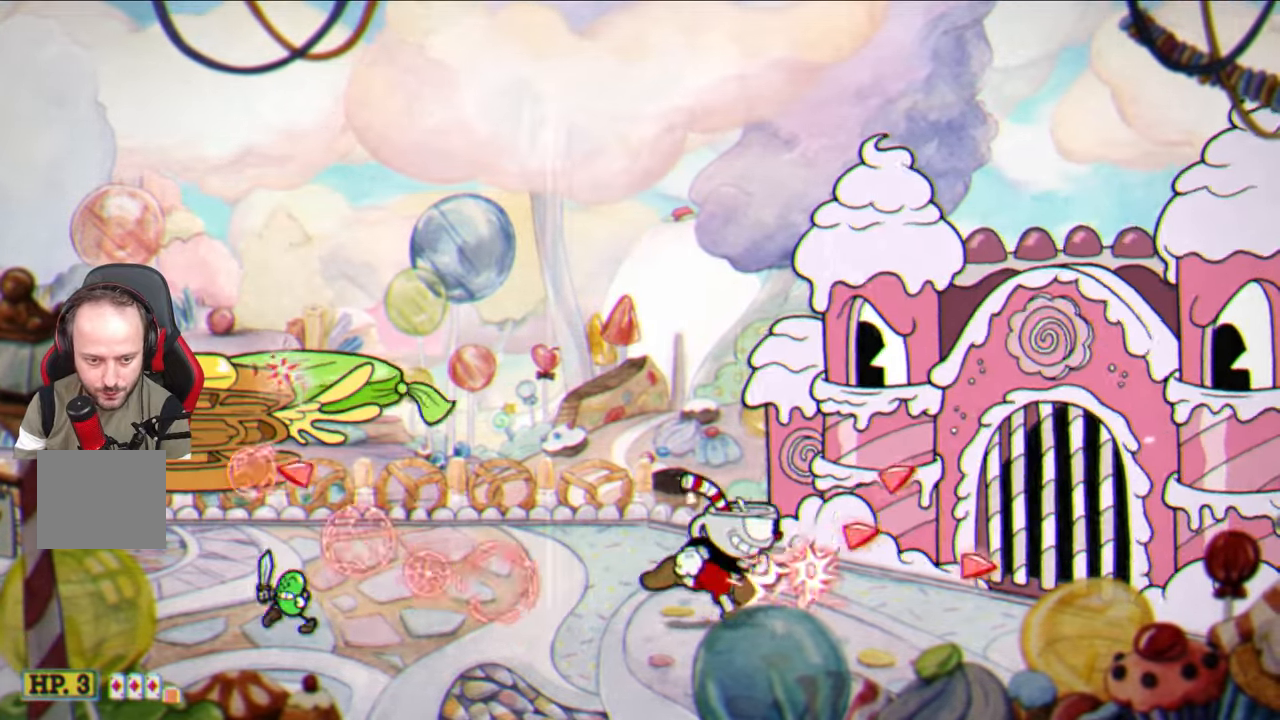
{"buttons": ["SQUARE"], "left_stick": "right", "right_stick": "center", "events": [[167, "left_stick", "center"], [217, "L1", "down"], [217, "left_stick", "left"], [317, "L1", "up"], [333, "left_stick", "center"], [450, "left_stick", "right"]]}
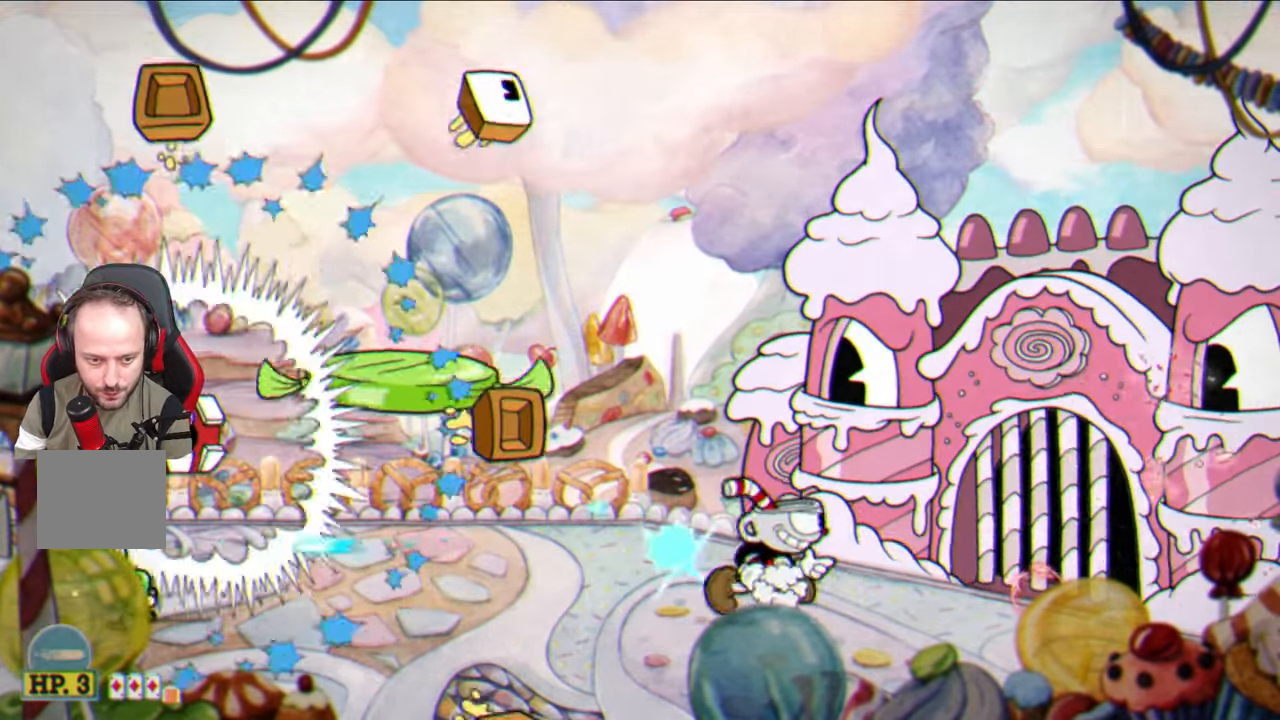
{"buttons": ["SQUARE"], "left_stick": "center", "right_stick": "center", "events": [[133, "left_stick", "center"], [317, "left_stick", "right"], [433, "left_stick", "center"]]}
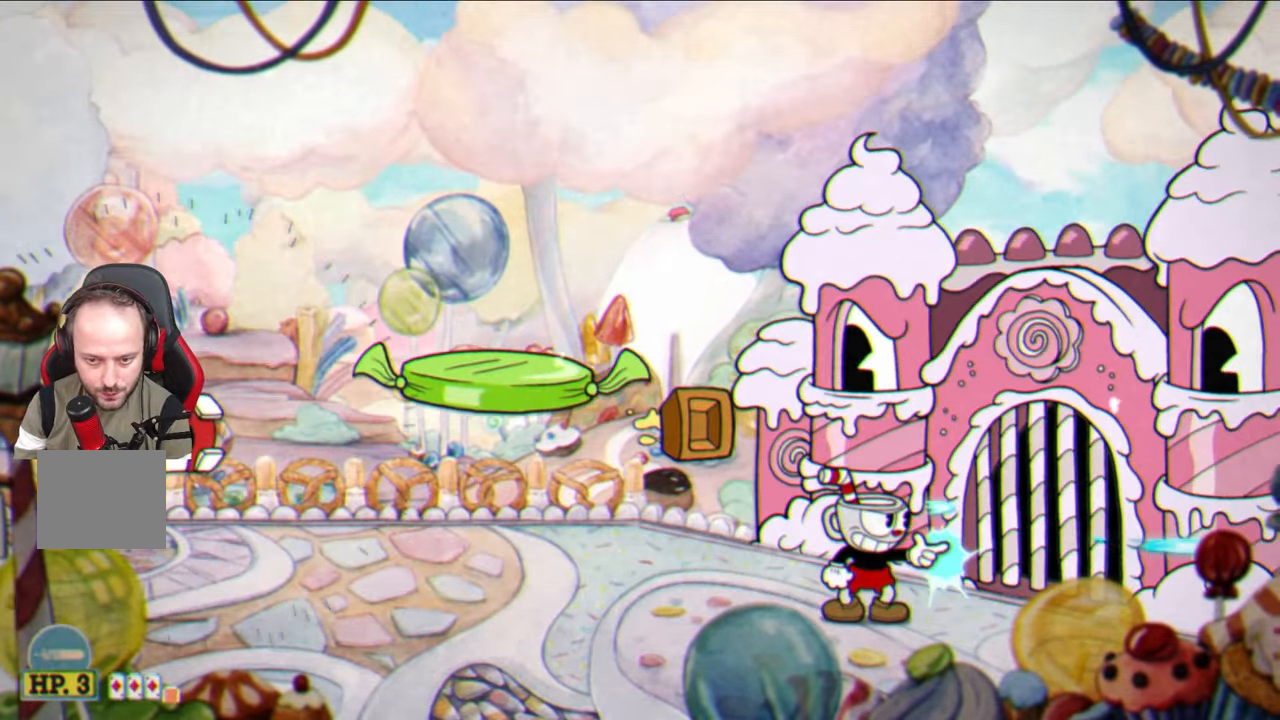
{"buttons": ["SQUARE"], "left_stick": "left", "right_stick": "center", "events": [[100, "left_stick", "left"], [167, "L1", "down"], [267, "L1", "up"], [267, "left_stick", "center"], [400, "left_stick", "left"]]}
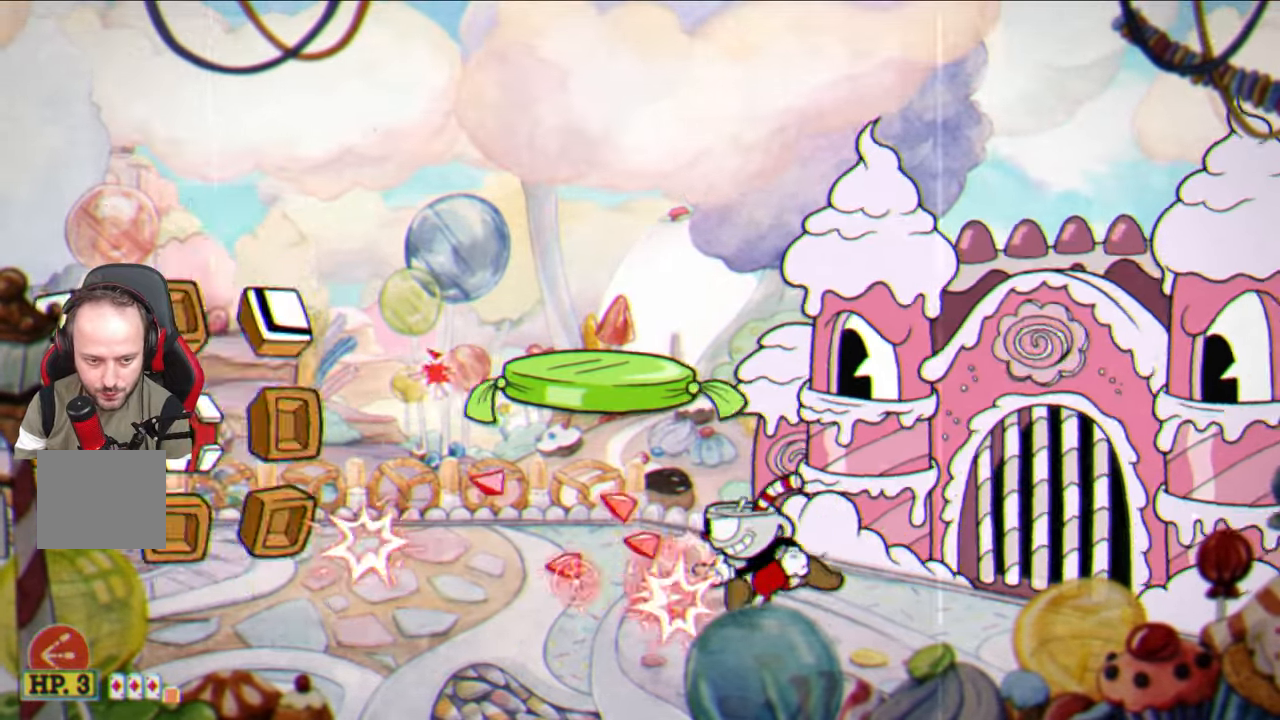
{"buttons": ["SQUARE"], "left_stick": "center", "right_stick": "center", "events": [[367, "left_stick", "center"]]}
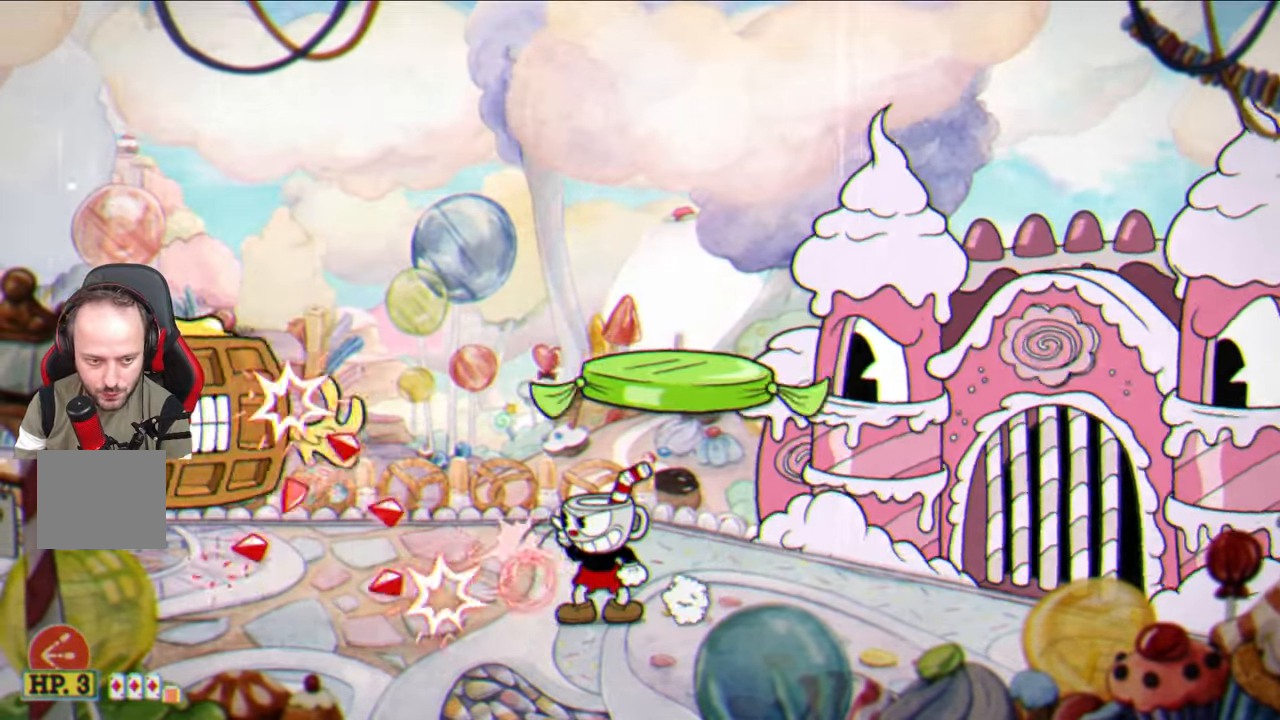
{"buttons": ["SQUARE"], "left_stick": "center", "right_stick": "center", "events": []}
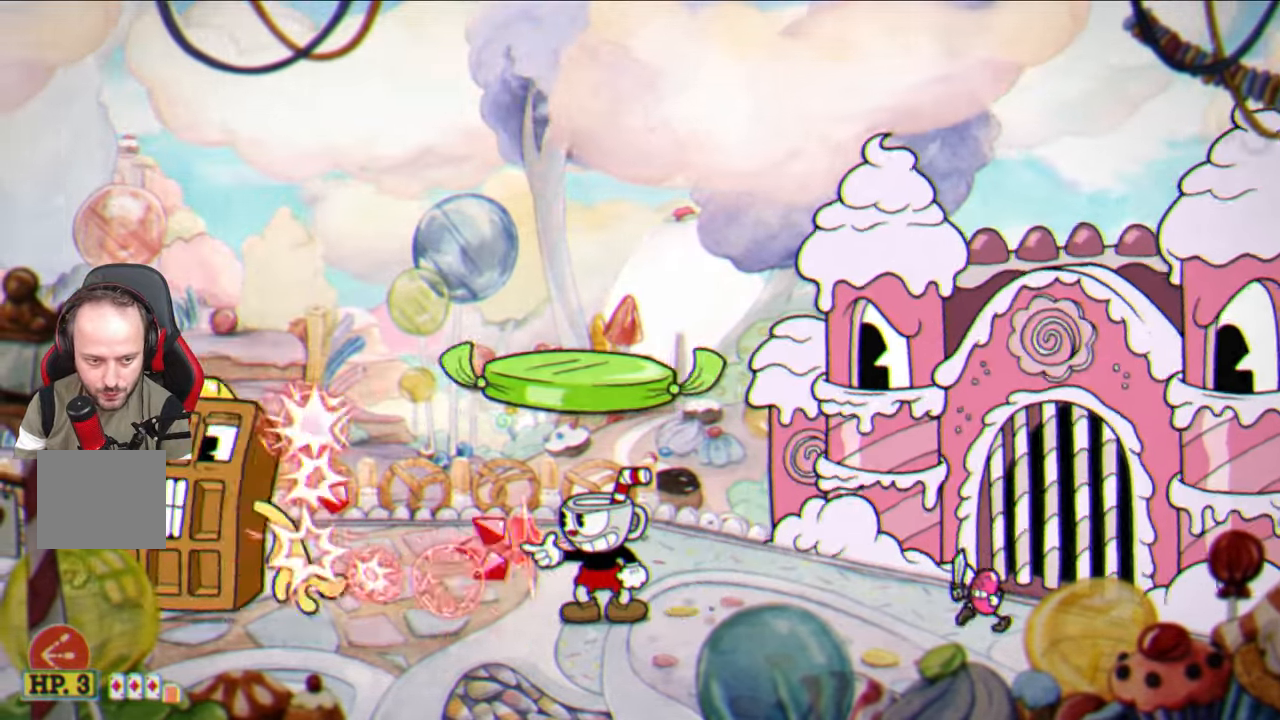
{"buttons": ["SQUARE"], "left_stick": "center", "right_stick": "center", "events": [[183, "CROSS", "down"], [300, "CROSS", "up"], [300, "left_stick", "up-left"], [433, "left_stick", "center"]]}
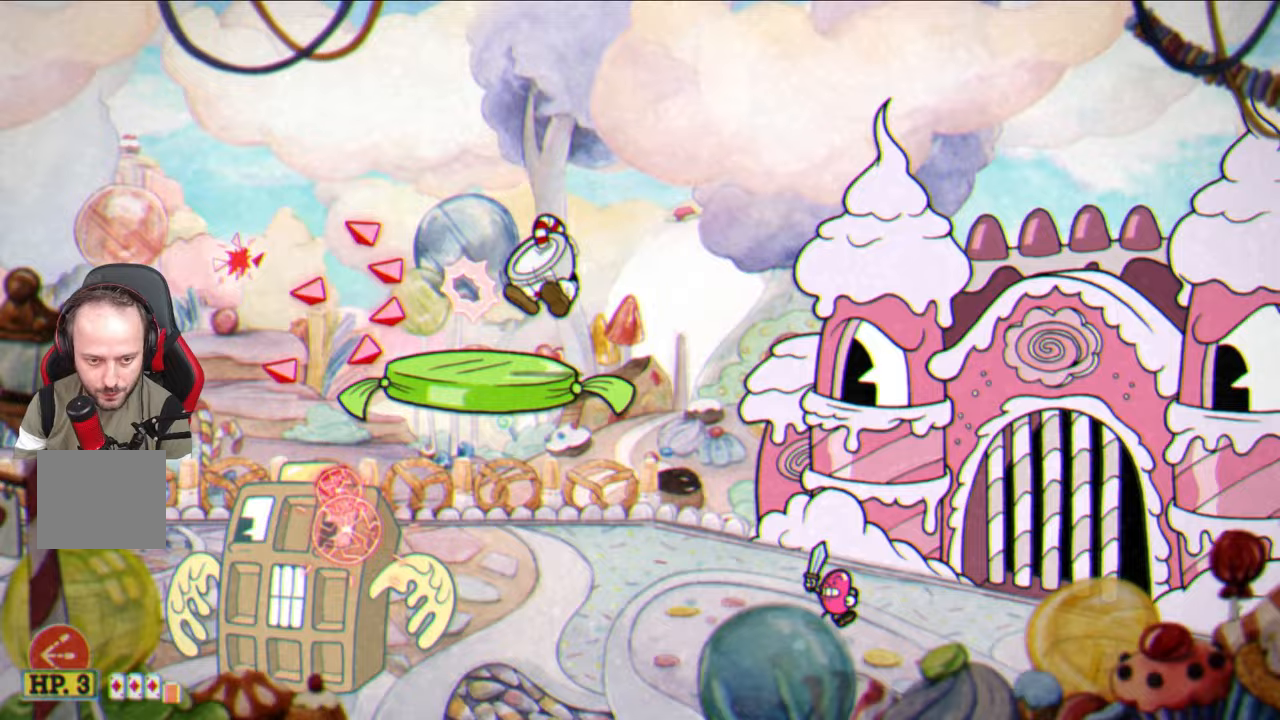
{"buttons": ["SQUARE"], "left_stick": "left", "right_stick": "center", "events": [[83, "left_stick", "left"], [183, "CROSS", "down"], [317, "CROSS", "up"]]}